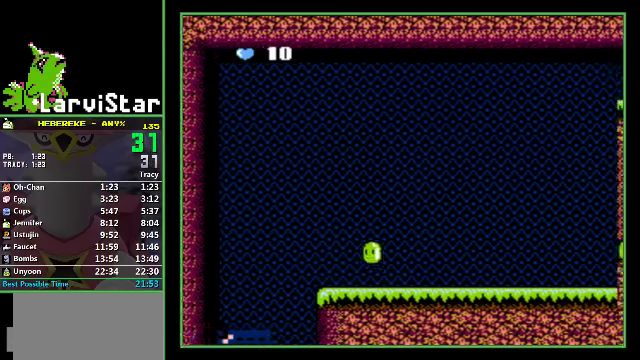
Gameplay with a controller (Nintendo layout); each line is a JSON object with the inputs held at the frame after it. "events" lists button and stick changes between this image and that frame as [ms after this image, input, new state], when the widget could be followed in between. Not read: L3 R3 SELECT.
{"buttons": ["DPAD_DOWN", "DPAD_RIGHT"], "events": []}
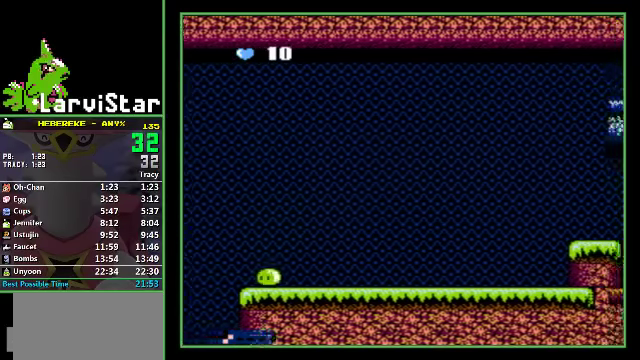
{"buttons": ["DPAD_DOWN", "DPAD_RIGHT"], "events": [[333, "A", "down"], [500, "A", "up"]]}
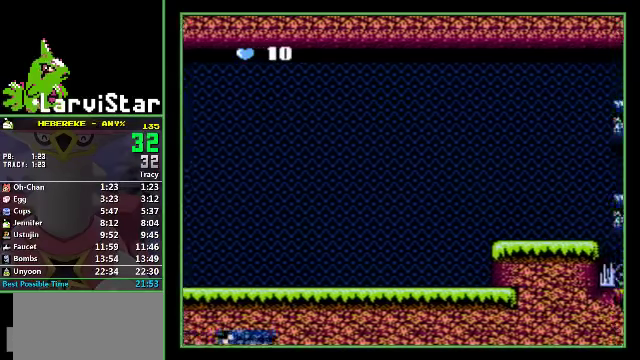
{"buttons": ["DPAD_DOWN", "DPAD_RIGHT"], "events": []}
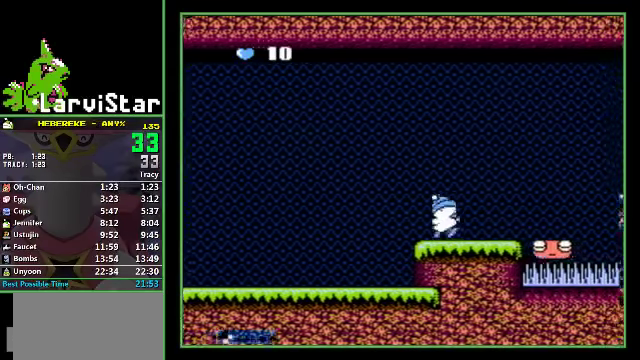
{"buttons": ["DPAD_DOWN", "DPAD_RIGHT"], "events": []}
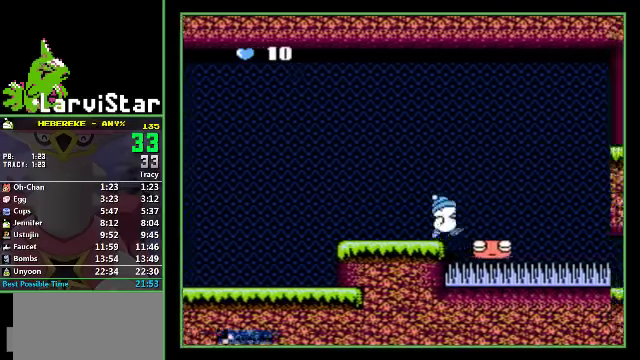
{"buttons": ["DPAD_DOWN", "DPAD_RIGHT"], "events": []}
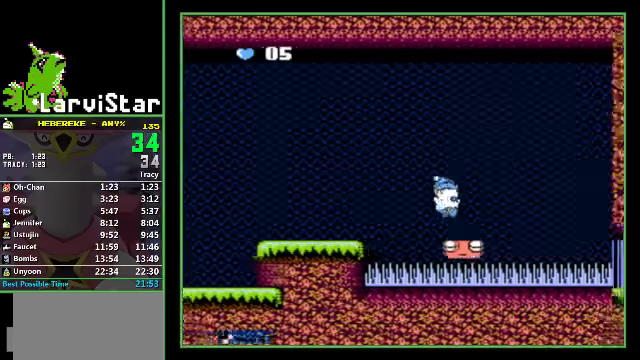
{"buttons": ["DPAD_DOWN", "DPAD_RIGHT"], "events": [[300, "A", "down"], [400, "A", "up"]]}
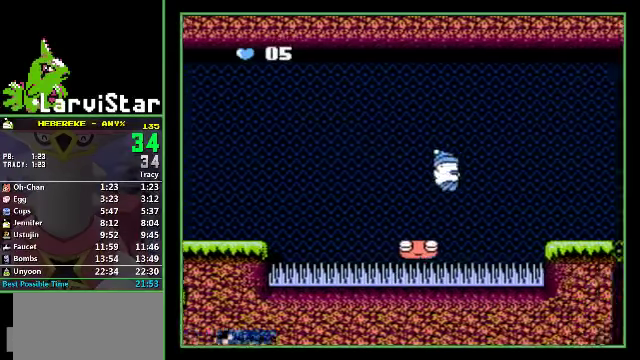
{"buttons": ["DPAD_DOWN", "DPAD_RIGHT"], "events": []}
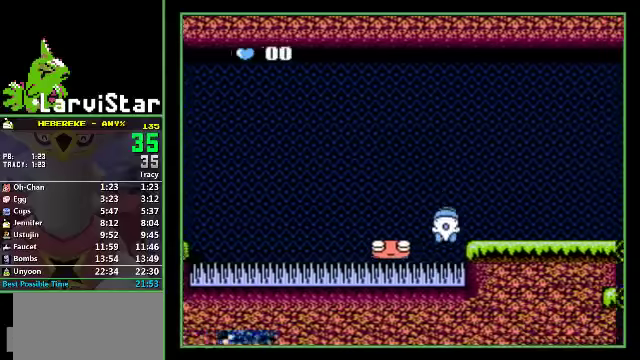
{"buttons": ["DPAD_RIGHT"], "events": [[467, "DPAD_DOWN", "up"]]}
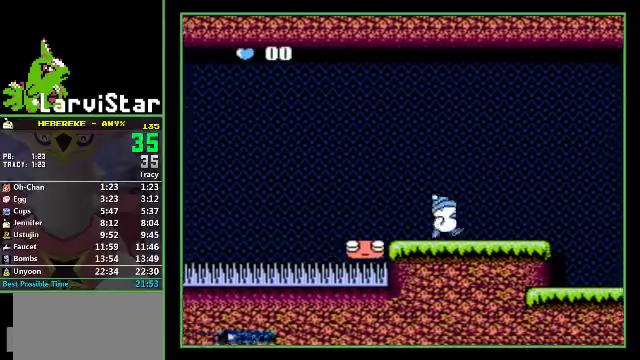
{"buttons": ["DPAD_RIGHT"], "events": [[267, "A", "down"], [334, "A", "up"]]}
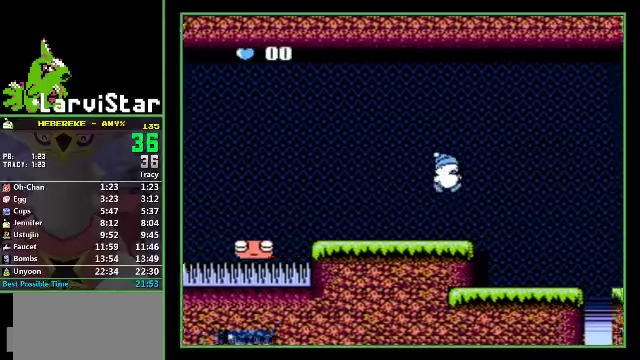
{"buttons": ["DPAD_RIGHT"], "events": []}
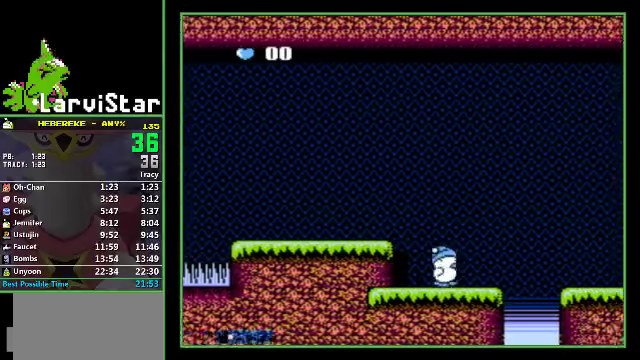
{"buttons": ["DPAD_RIGHT"], "events": [[267, "A", "down"], [334, "A", "up"]]}
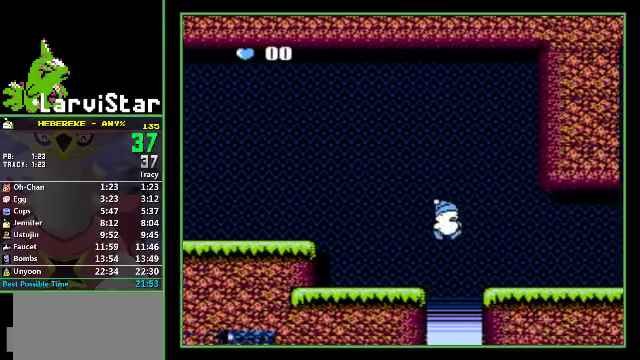
{"buttons": ["DPAD_RIGHT"], "events": []}
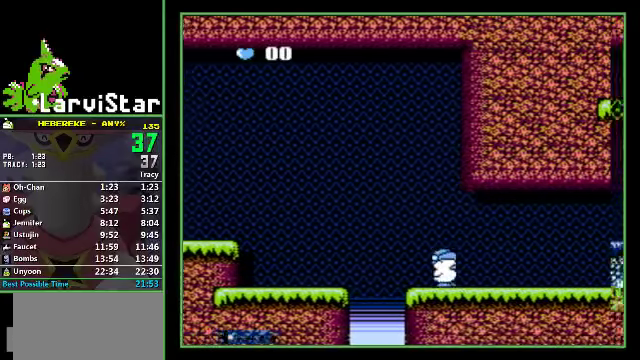
{"buttons": ["DPAD_RIGHT"], "events": []}
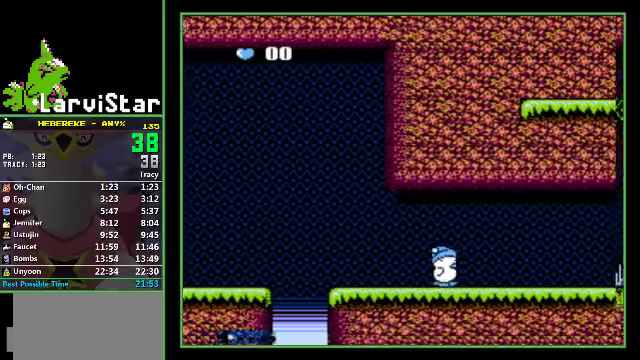
{"buttons": ["DPAD_RIGHT"], "events": []}
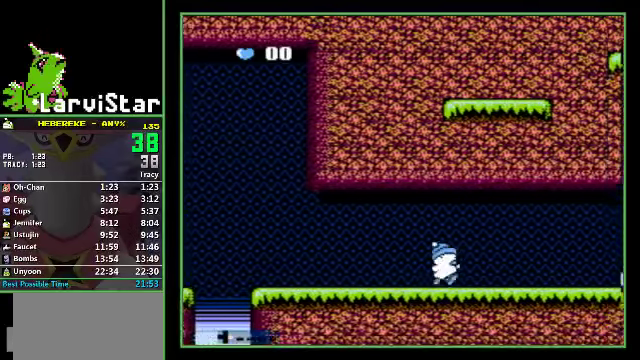
{"buttons": ["DPAD_RIGHT"], "events": []}
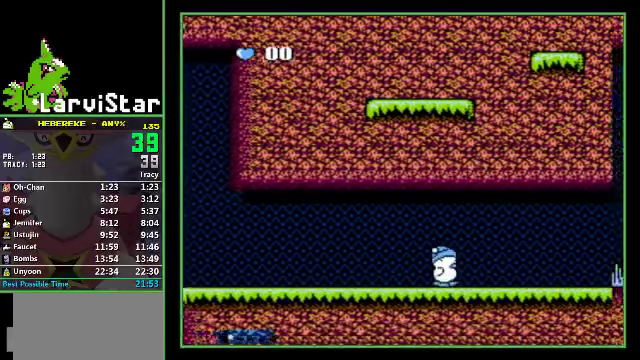
{"buttons": ["DPAD_RIGHT"], "events": []}
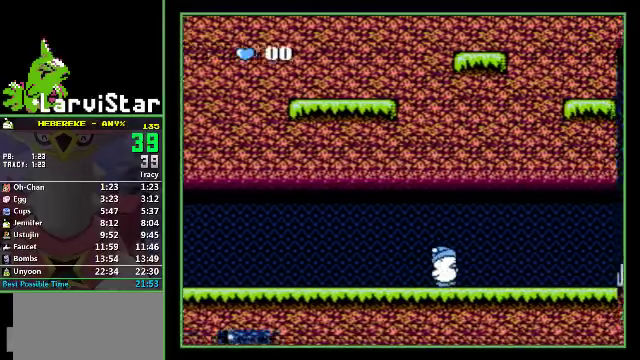
{"buttons": ["DPAD_RIGHT"], "events": []}
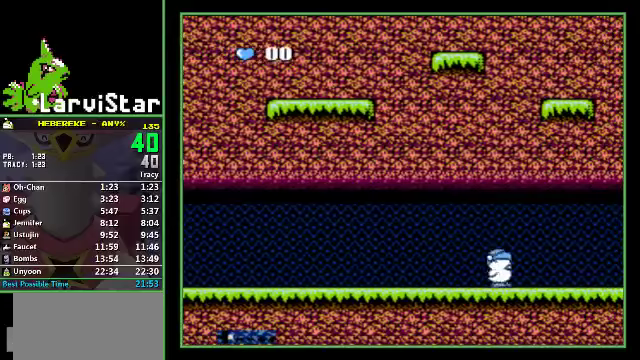
{"buttons": ["DPAD_RIGHT"], "events": []}
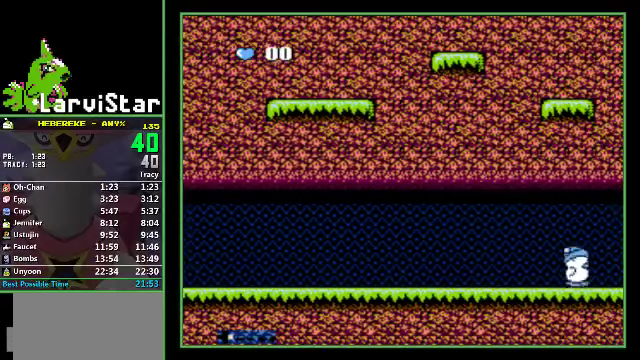
{"buttons": ["DPAD_RIGHT"], "events": []}
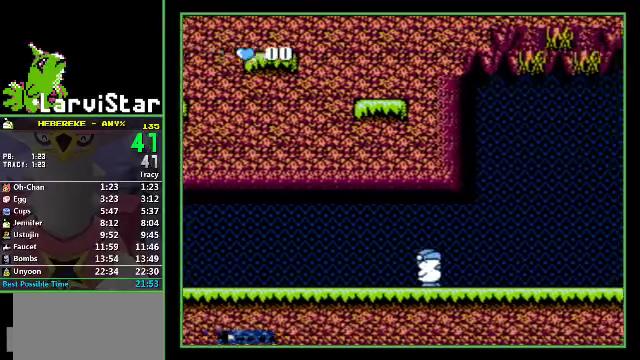
{"buttons": ["DPAD_RIGHT"], "events": []}
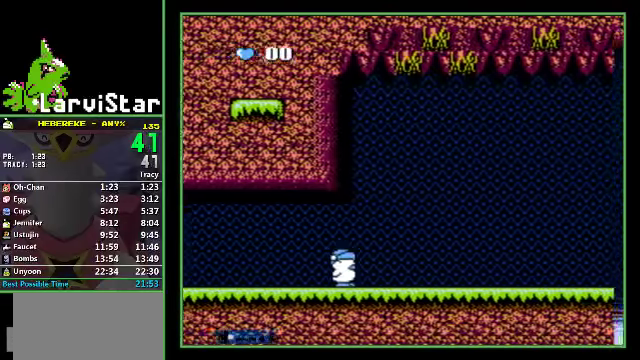
{"buttons": ["DPAD_RIGHT"], "events": []}
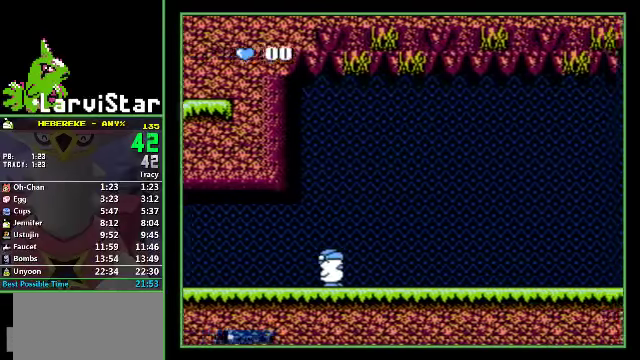
{"buttons": ["DPAD_RIGHT"], "events": []}
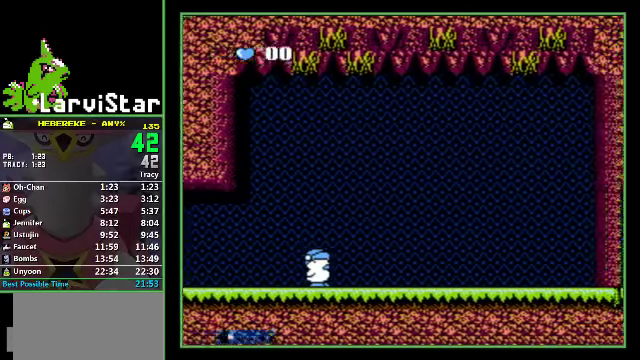
{"buttons": ["DPAD_RIGHT"], "events": []}
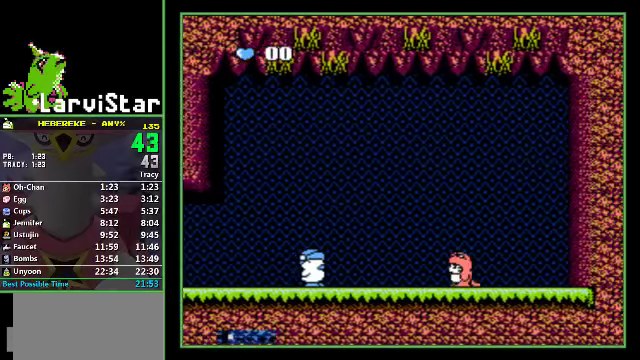
{"buttons": ["DPAD_RIGHT"], "events": []}
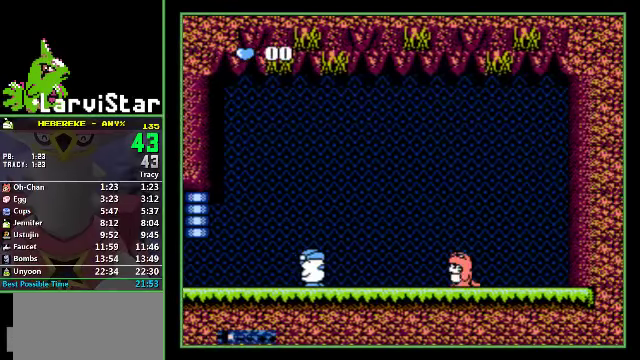
{"buttons": ["DPAD_RIGHT"], "events": []}
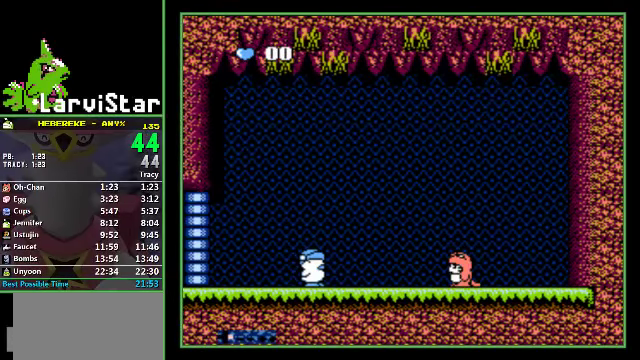
{"buttons": ["DPAD_RIGHT"], "events": []}
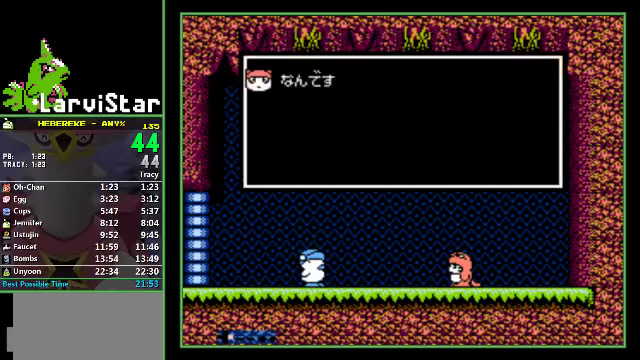
{"buttons": ["A", "DPAD_RIGHT"], "events": [[267, "B", "down"], [467, "A", "down"], [500, "B", "up"]]}
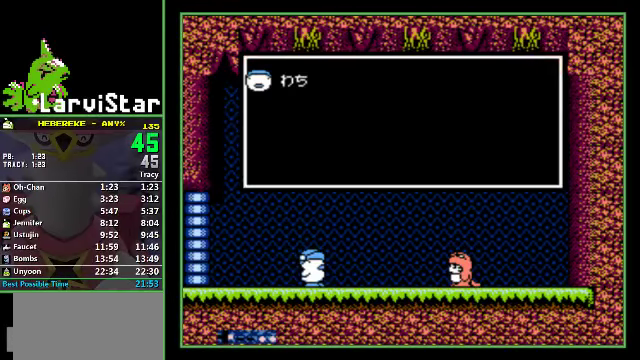
{"buttons": ["A", "DPAD_RIGHT"], "events": [[67, "A", "up"], [133, "A", "down"], [233, "A", "up"], [233, "B", "down"], [333, "A", "down"], [400, "A", "up"], [500, "A", "down"], [500, "B", "up"]]}
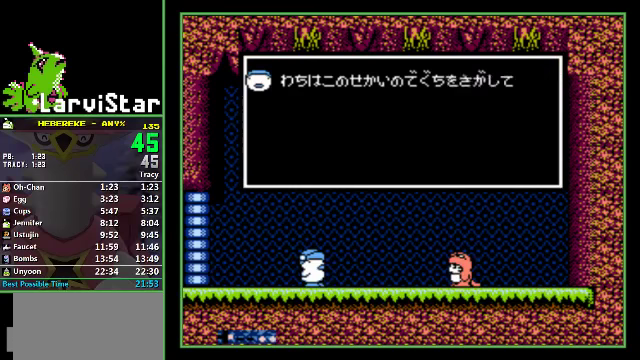
{"buttons": ["A", "DPAD_RIGHT"], "events": [[66, "A", "up"], [100, "B", "down"], [166, "A", "down"], [166, "B", "up"], [233, "A", "up"], [233, "B", "down"], [333, "A", "down"], [333, "B", "up"], [400, "A", "up"], [466, "A", "down"]]}
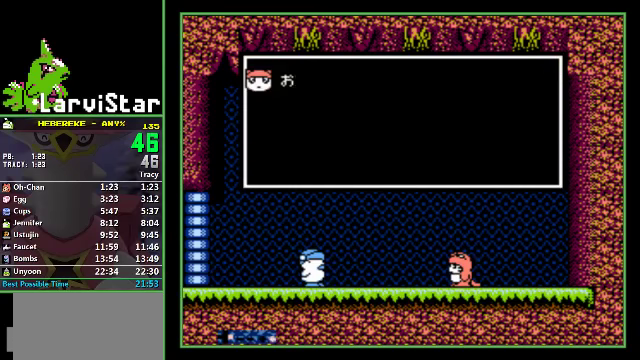
{"buttons": ["DPAD_RIGHT"], "events": [[33, "A", "up"], [133, "A", "down"], [233, "A", "up"], [400, "B", "down"], [466, "B", "up"]]}